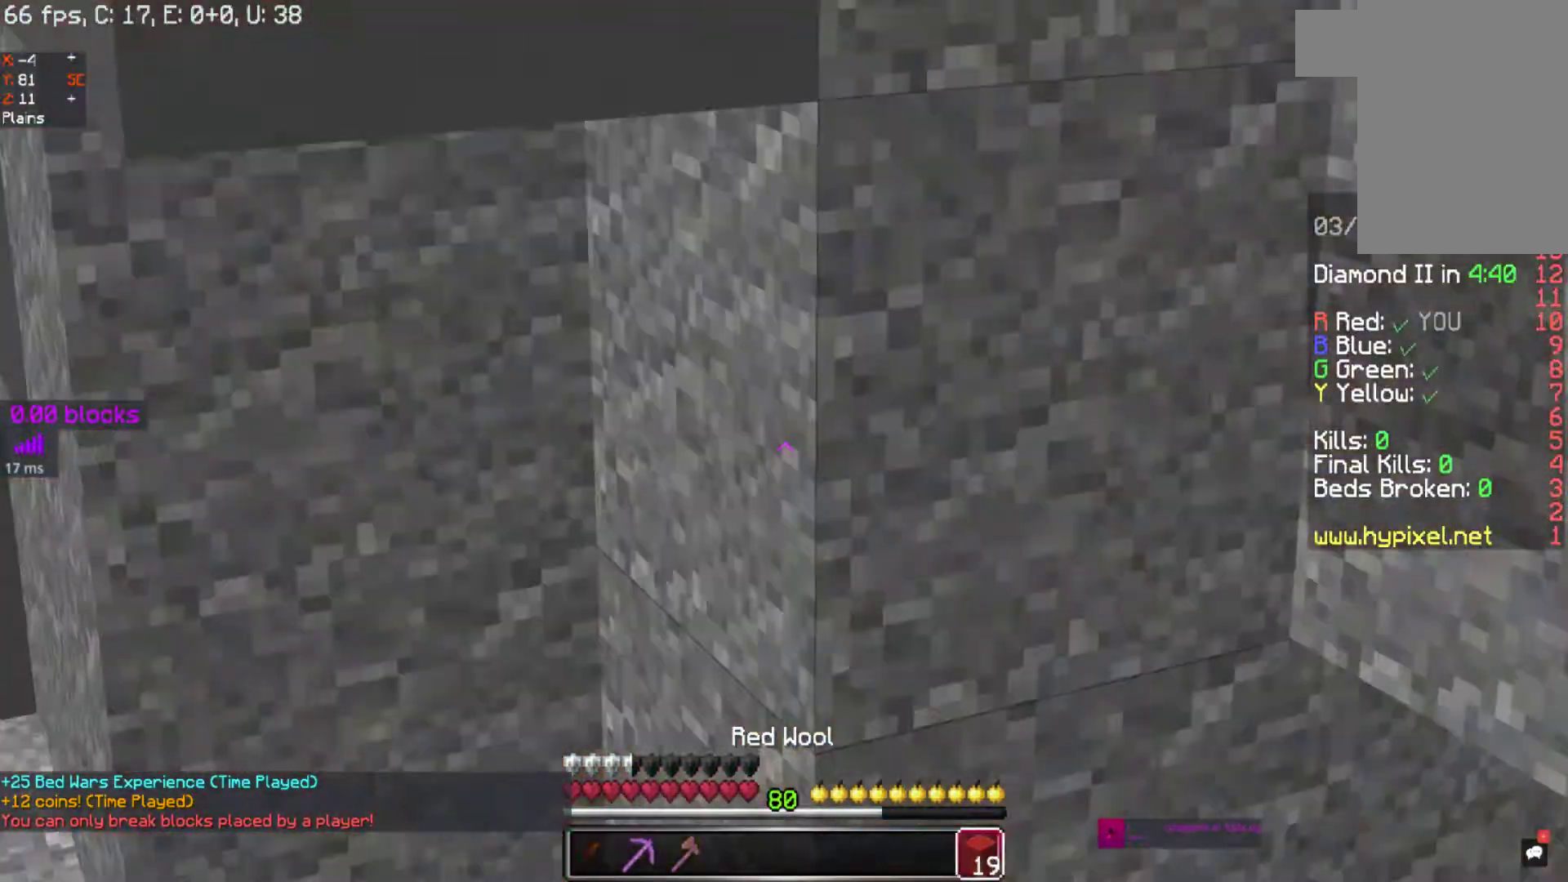
Gameplay with keyboard and mouse; each line is a JSON object with the keys and mouse buttons held at the frame after it. "events" lists presses ("down") and releases ("up") of "a", "d", "s", "space", "w", "mouse_left" and "mouse_right" between this image and that frame as [ms after this image, input, new state], when the widget could be followed in between. "mouse_left", "mouse_right" = the "left", "right" buttons of the "mouse" list. No other keys are recorded. Fast repeated clicks can show as one long hold. Mouse movement is not recorded.
{"keys": [], "mouse": ["right"], "events": [[33, "mouse_left", "down"], [133, "mouse_left", "up"], [267, "space", "up"], [500, "mouse_right", "down"]]}
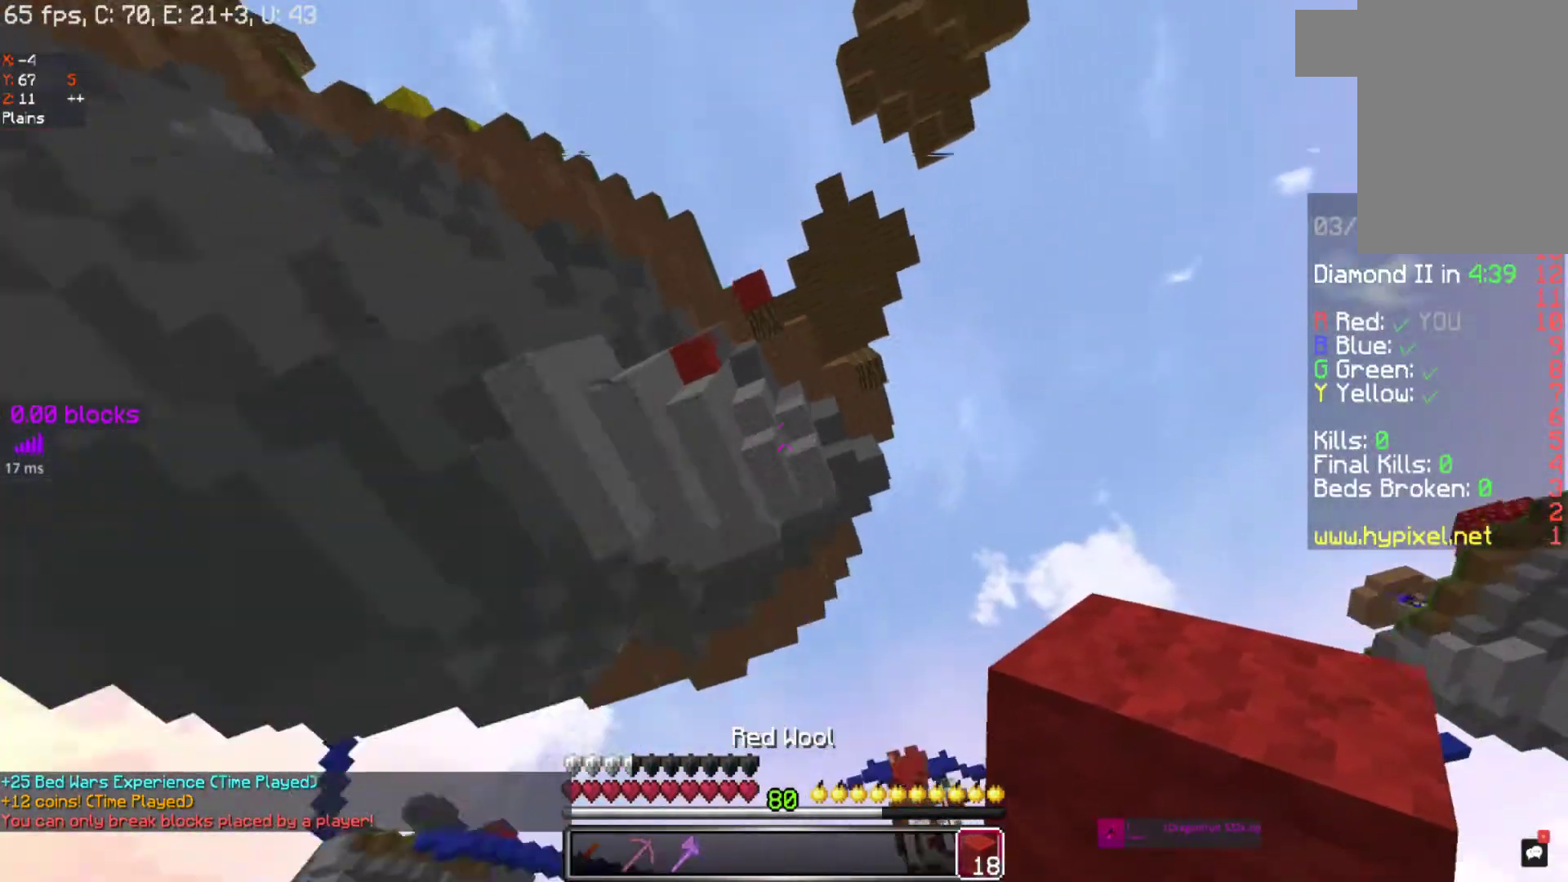
{"keys": [], "mouse": [], "events": [[117, "mouse_right", "up"], [217, "mouse_right", "down"], [333, "mouse_right", "up"], [383, "mouse_right", "down"], [483, "mouse_right", "up"]]}
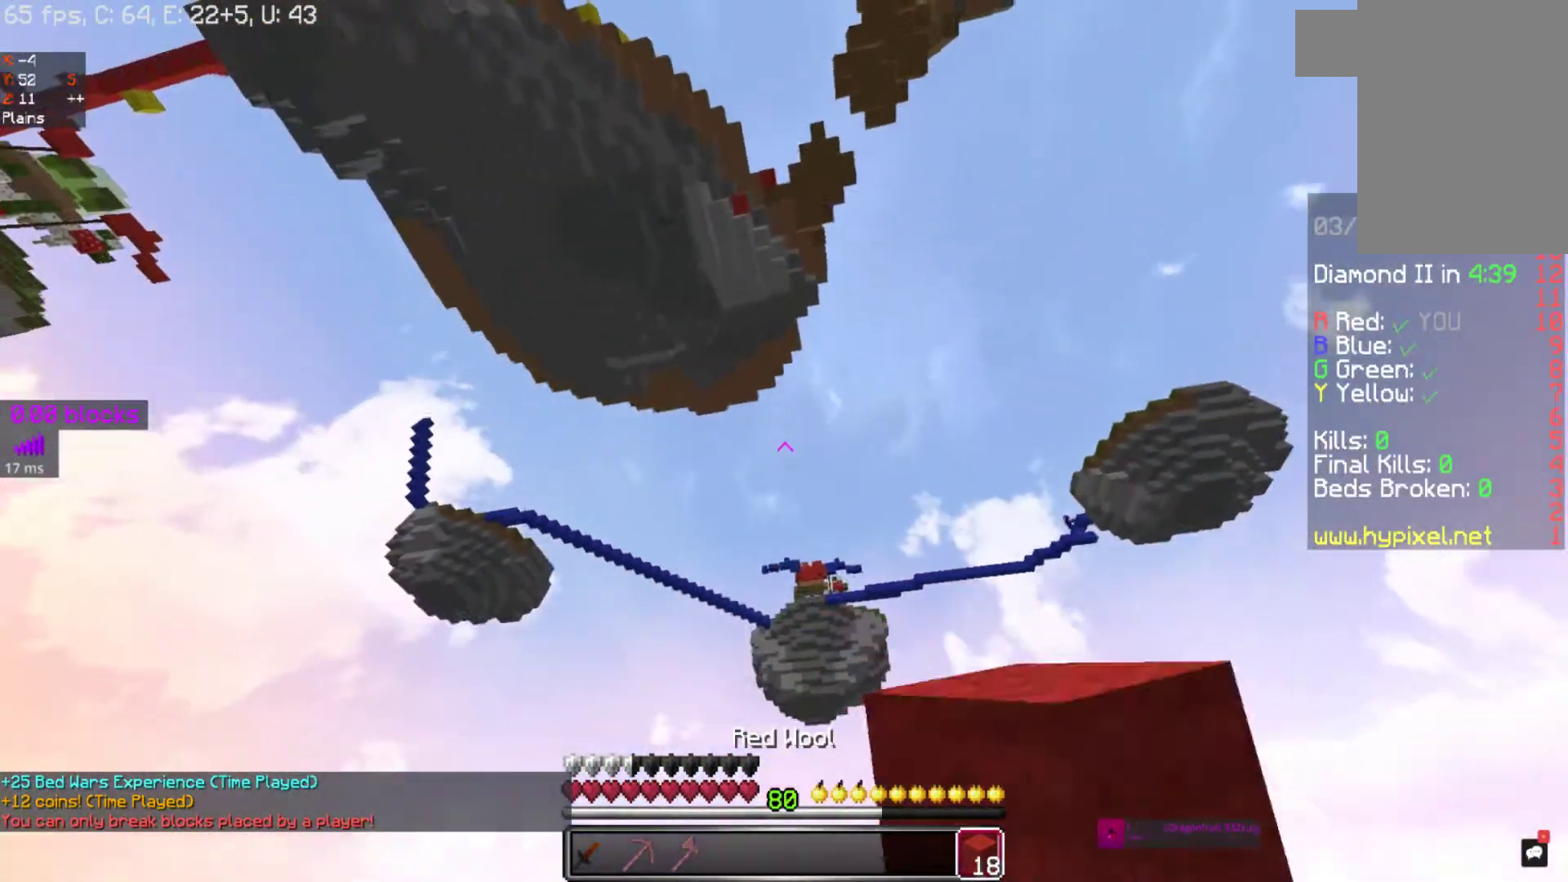
{"keys": [], "mouse": ["left"], "events": [[33, "mouse_right", "down"], [117, "mouse_right", "up"], [267, "mouse_right", "down"], [350, "mouse_right", "up"], [433, "mouse_left", "down"], [433, "mouse_right", "down"], [467, "mouse_right", "up"]]}
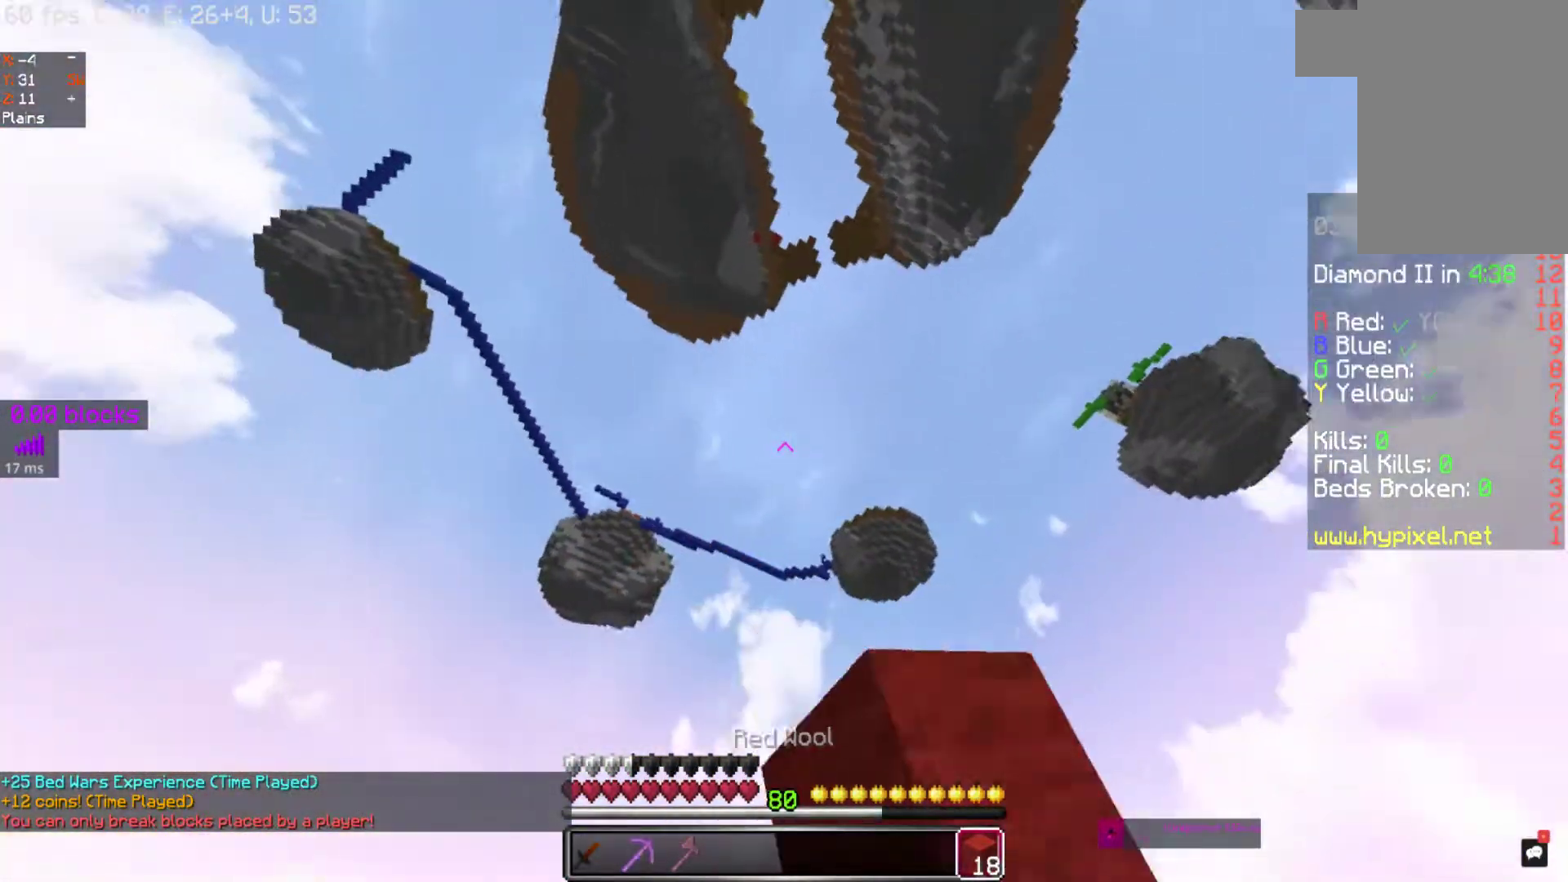
{"keys": [], "mouse": [], "events": [[33, "mouse_left", "up"], [167, "mouse_left", "down"], [283, "mouse_left", "up"]]}
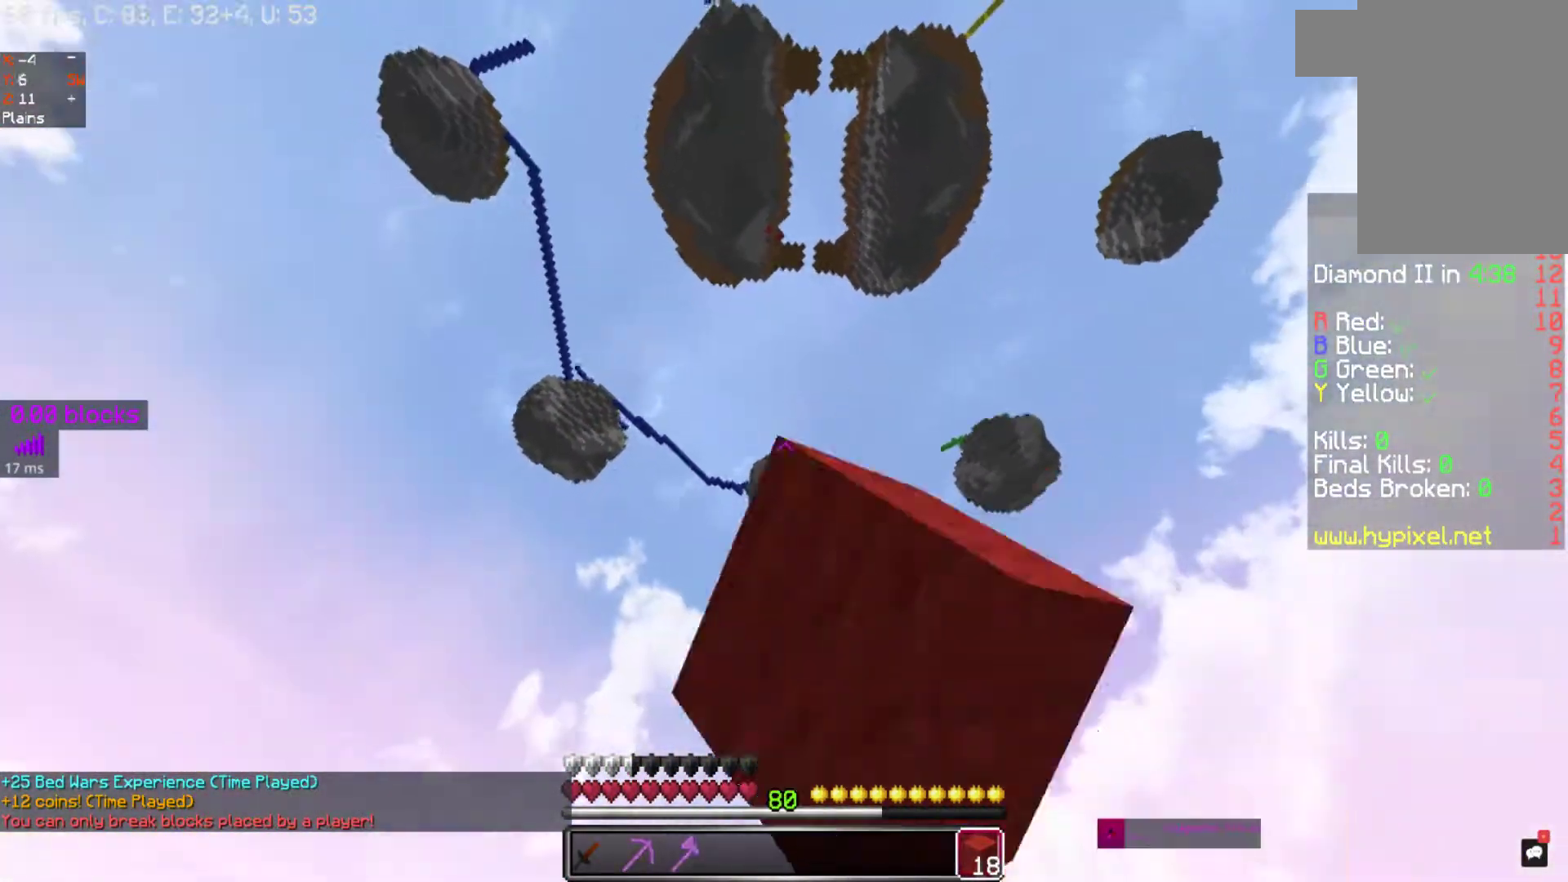
{"keys": [], "mouse": [], "events": []}
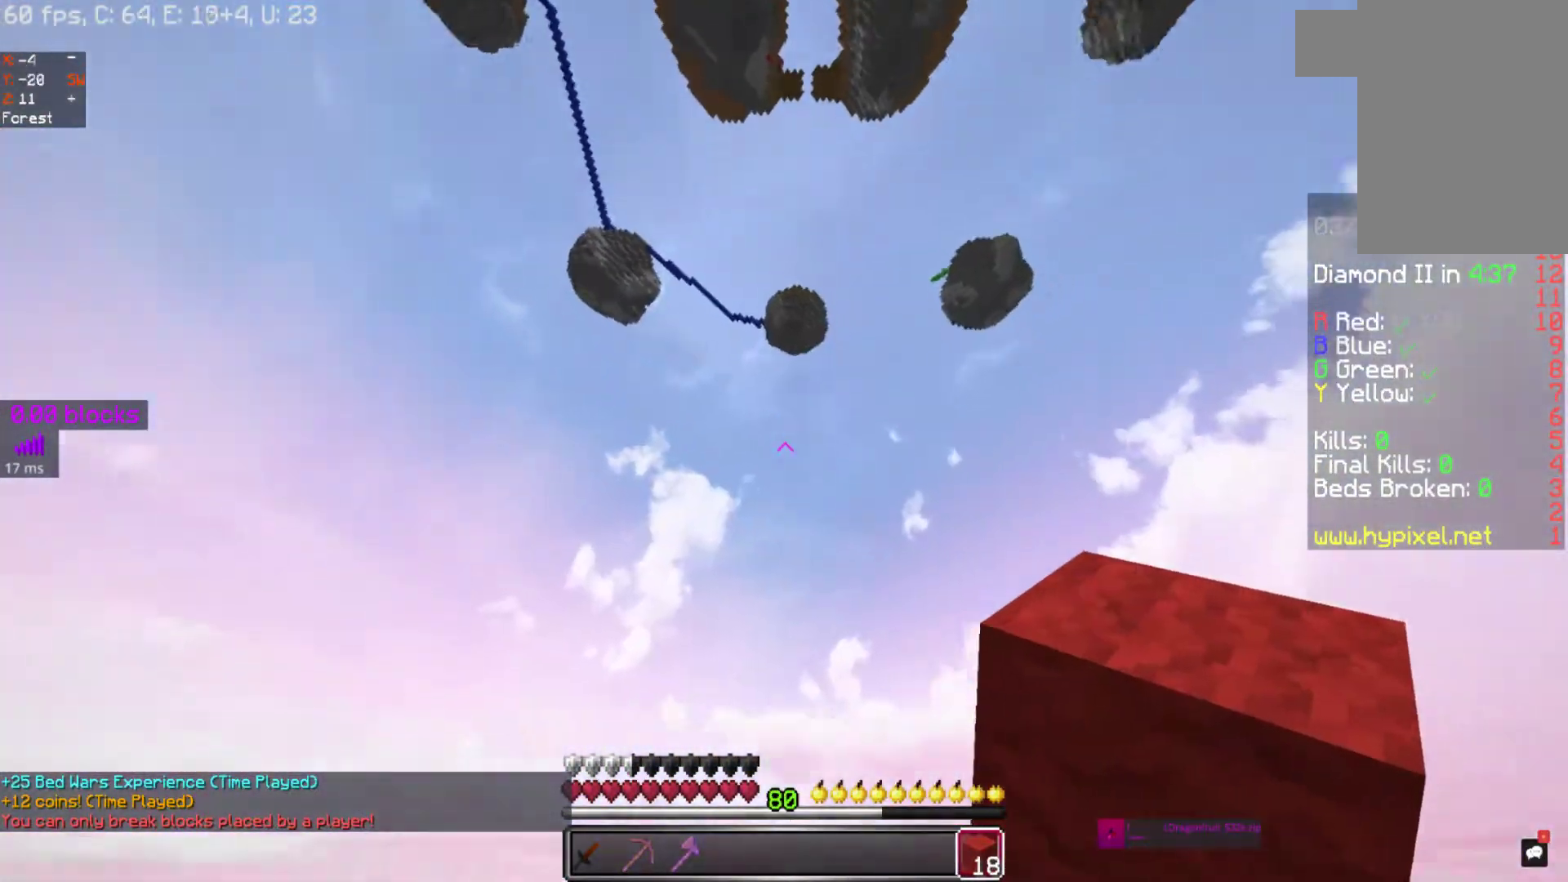
{"keys": [], "mouse": [], "events": [[83, "mouse_right", "down"], [117, "mouse_left", "down"], [167, "mouse_right", "up"], [217, "mouse_left", "up"]]}
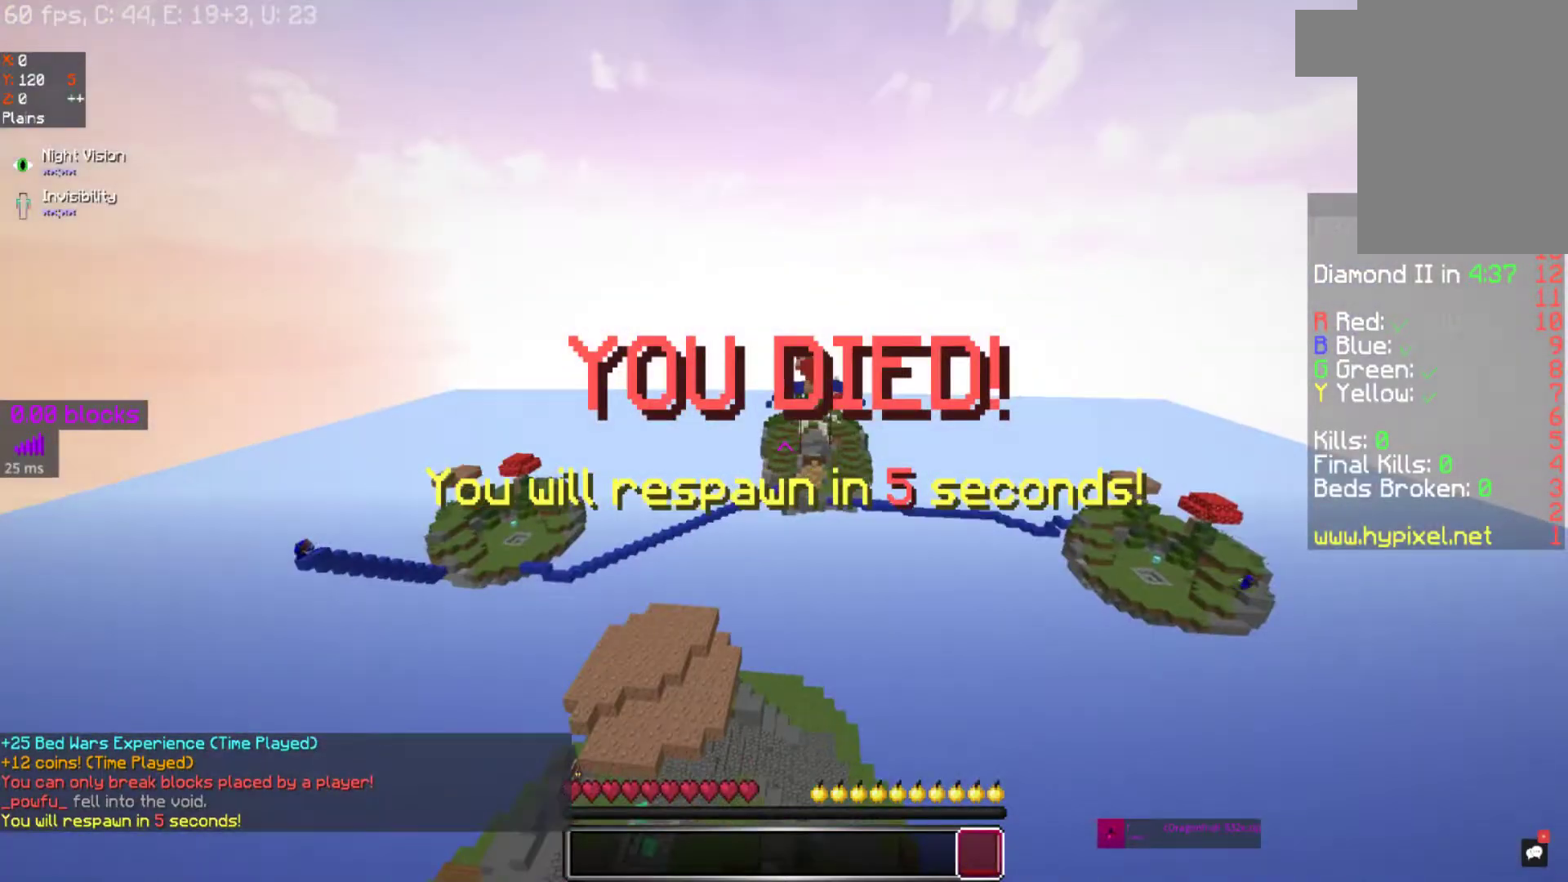
{"keys": [], "mouse": [], "events": []}
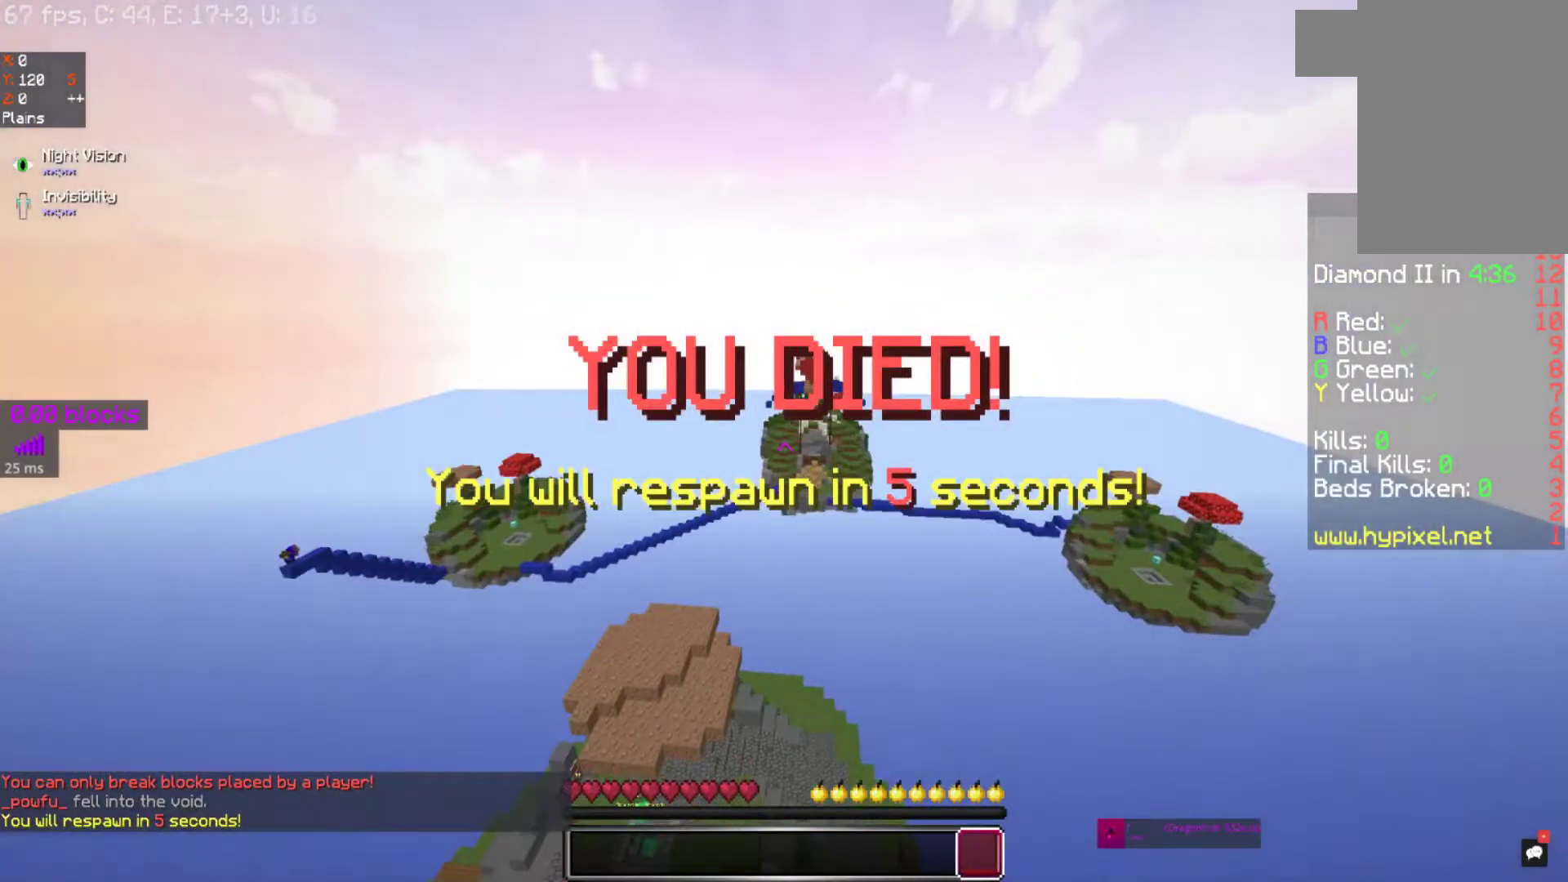
{"keys": [], "mouse": [], "events": []}
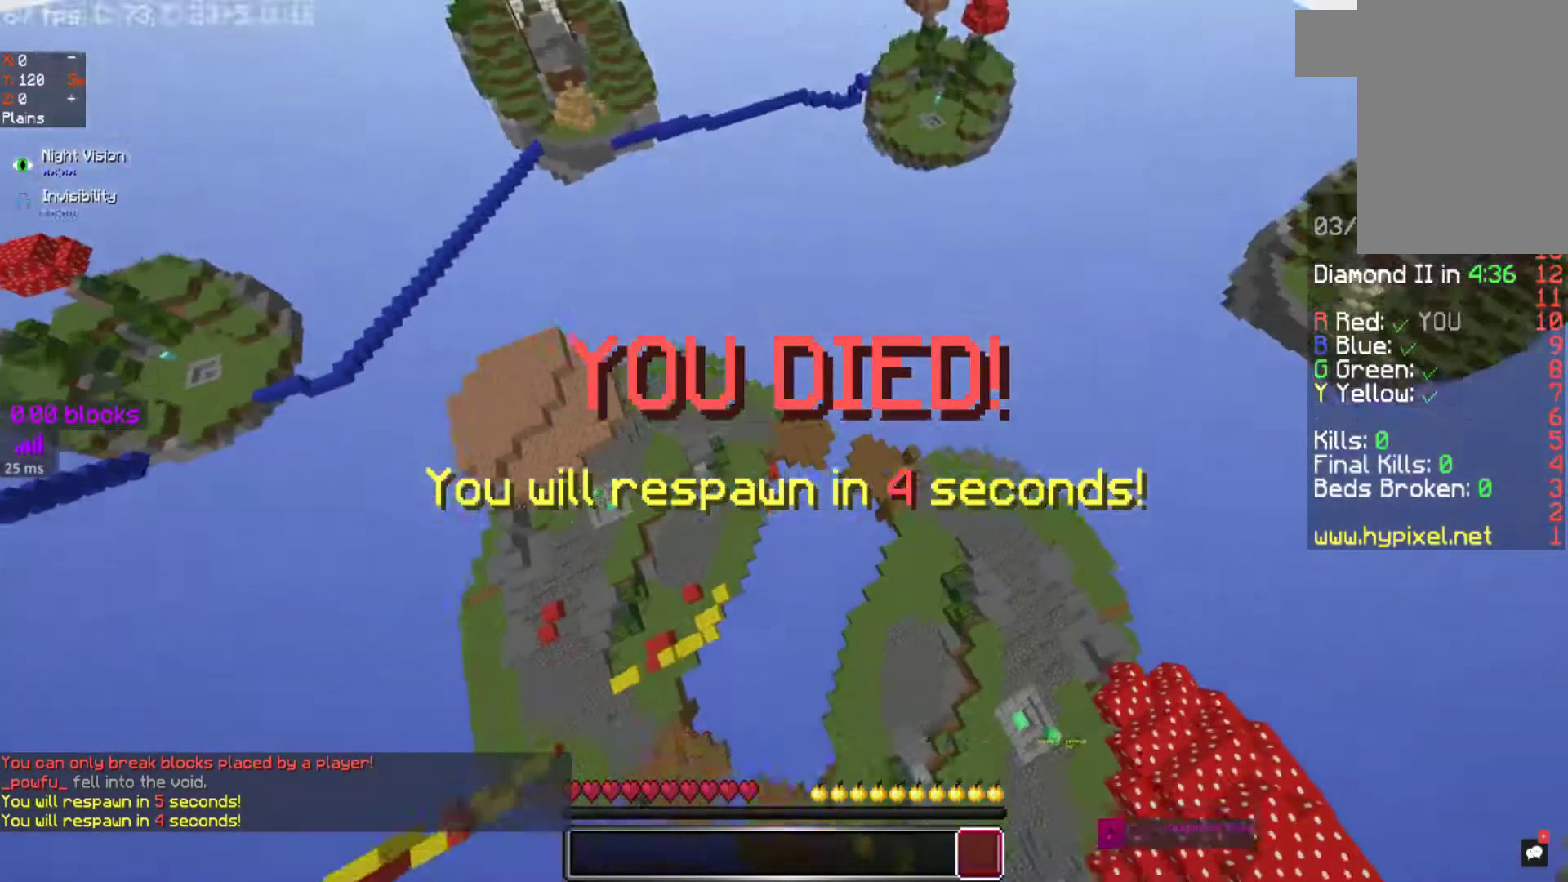
{"keys": [], "mouse": [], "events": []}
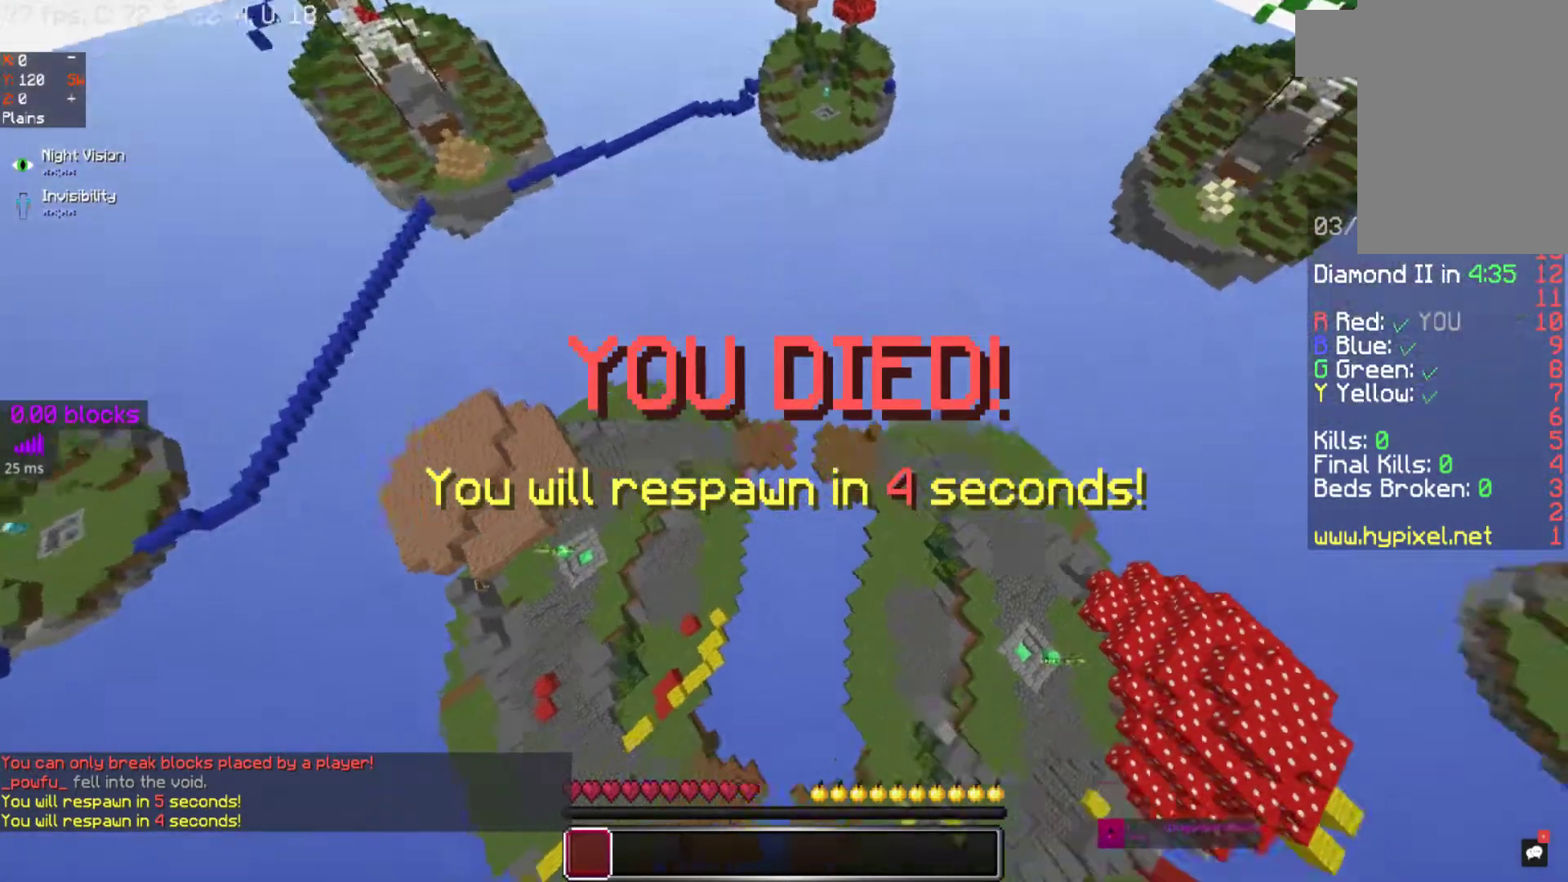
{"keys": [], "mouse": [], "events": []}
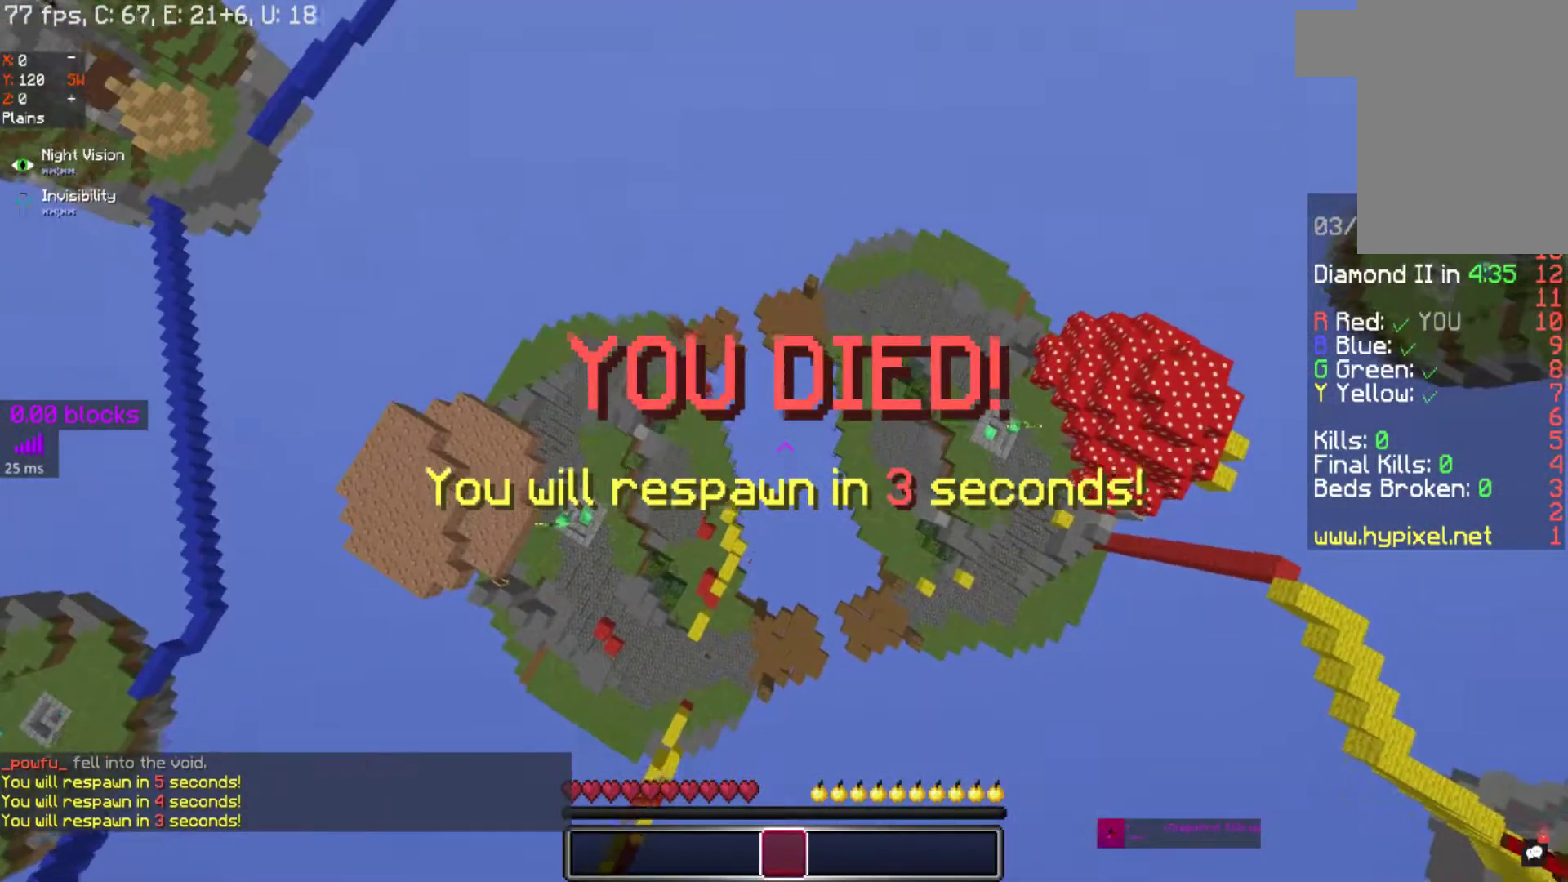
{"keys": [], "mouse": [], "events": []}
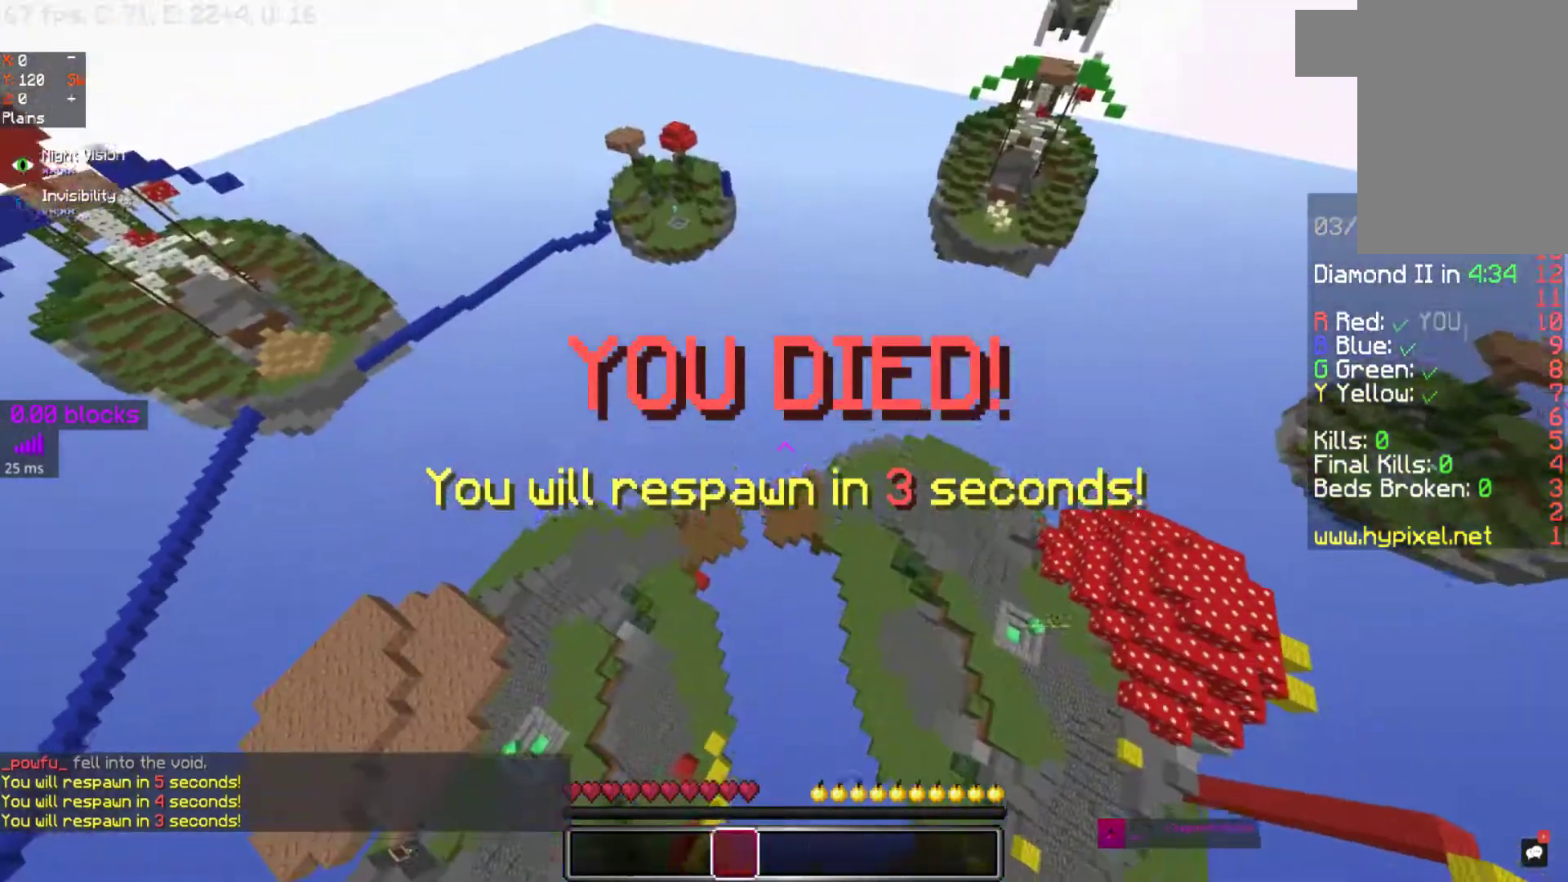
{"keys": [], "mouse": [], "events": []}
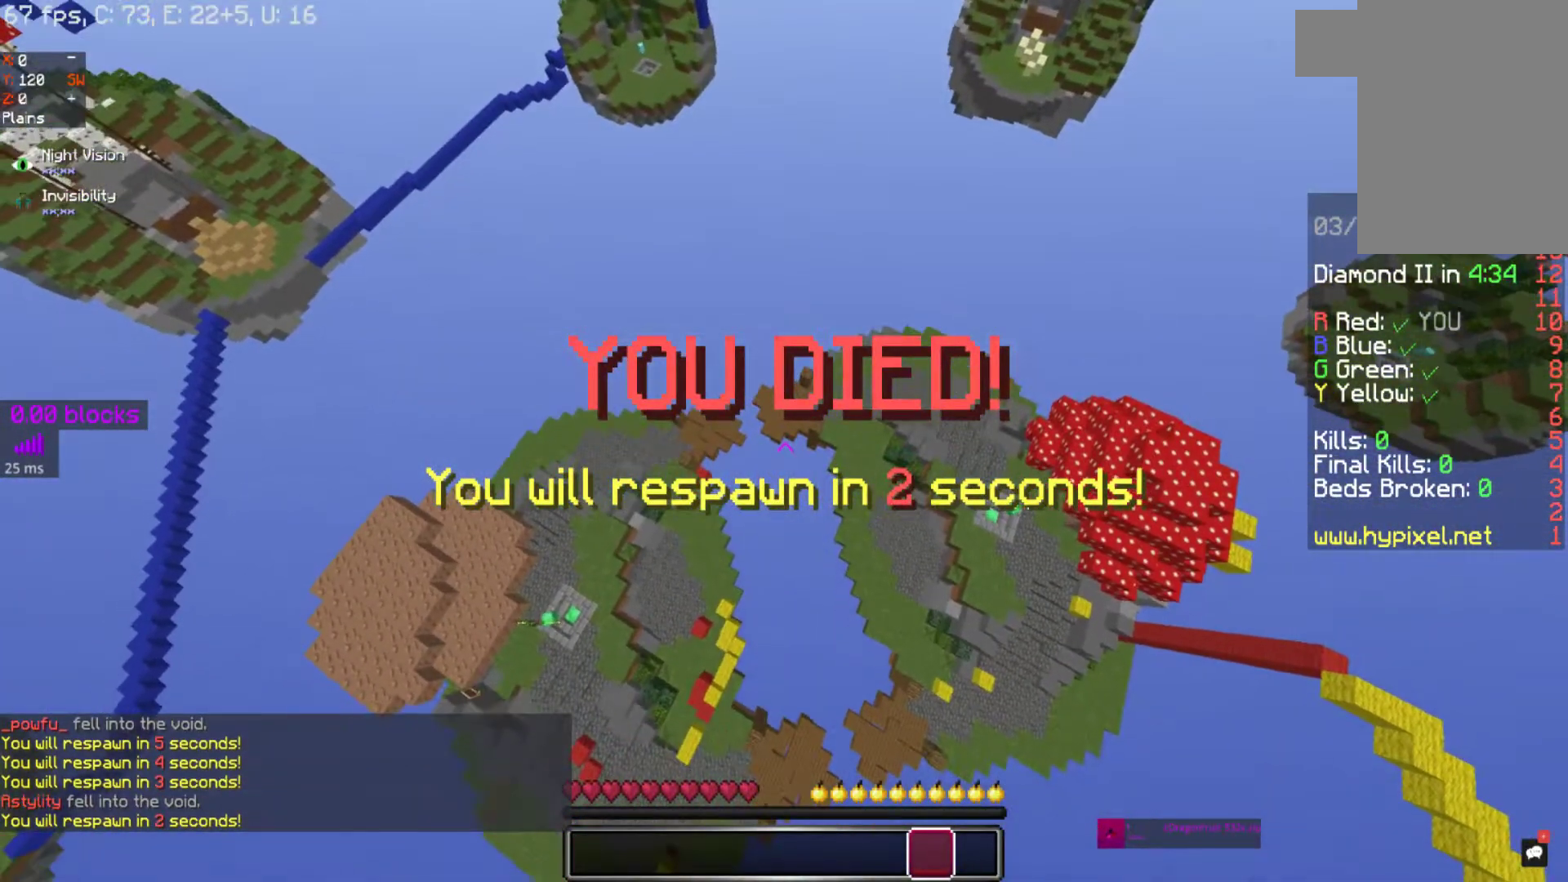
{"keys": [], "mouse": [], "events": []}
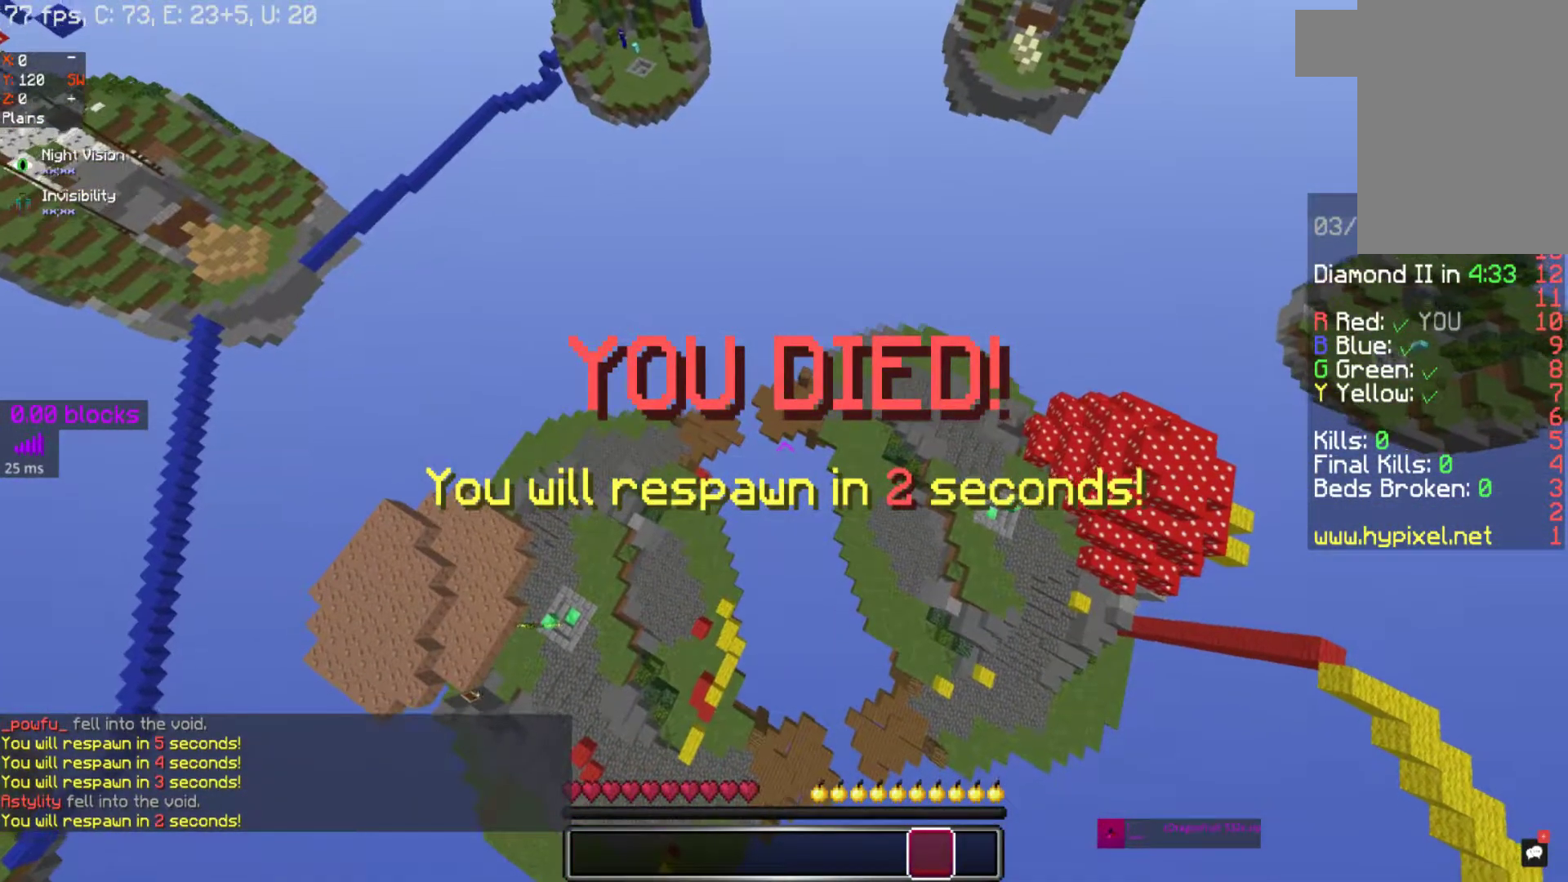
{"keys": [], "mouse": [], "events": []}
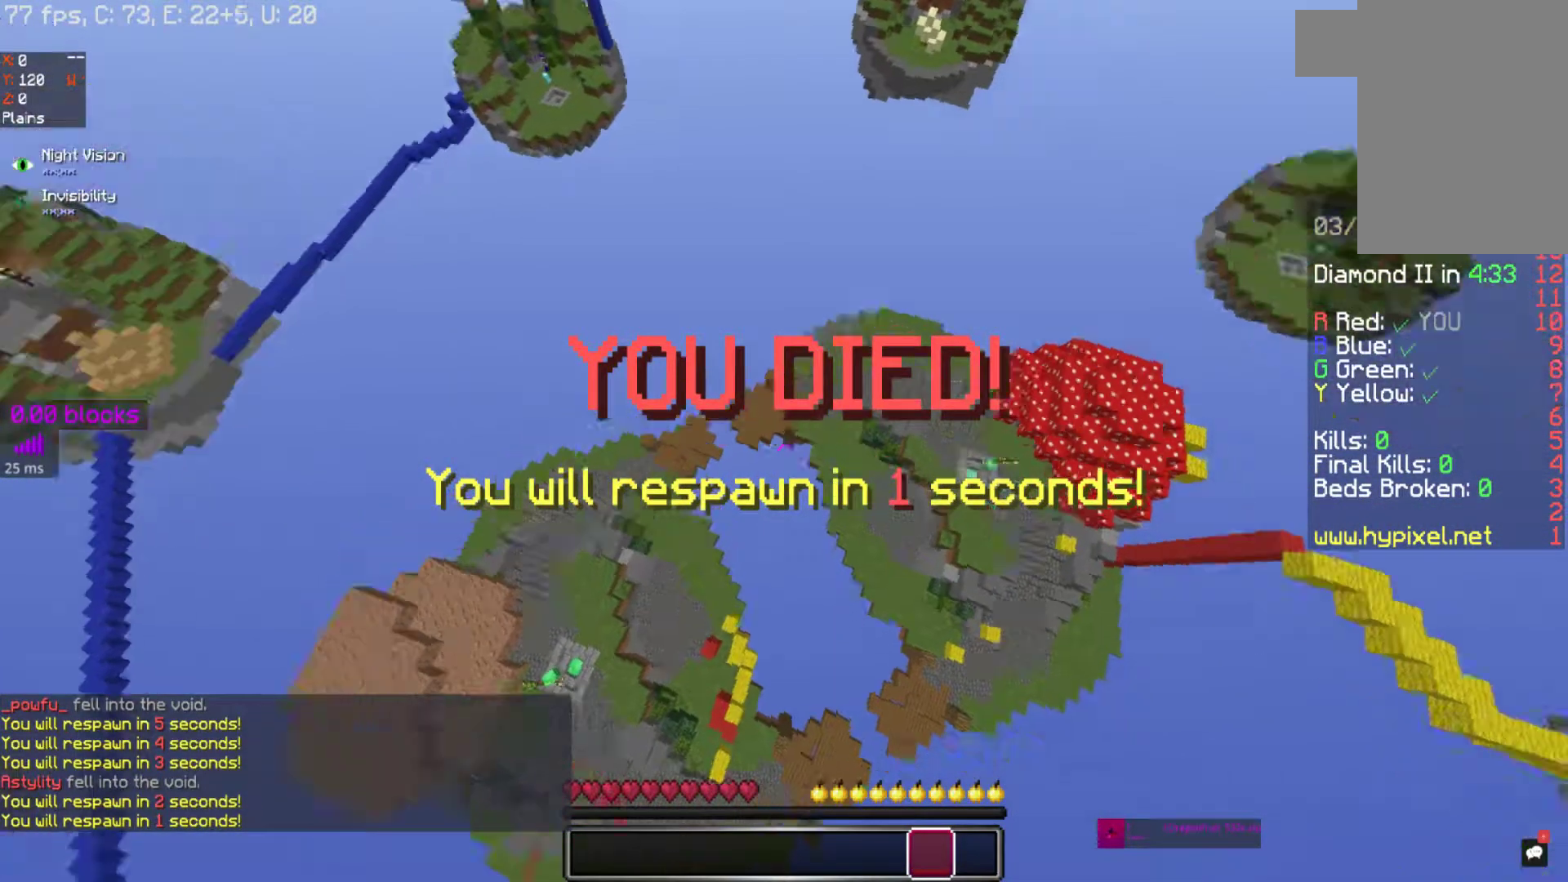
{"keys": [], "mouse": [], "events": []}
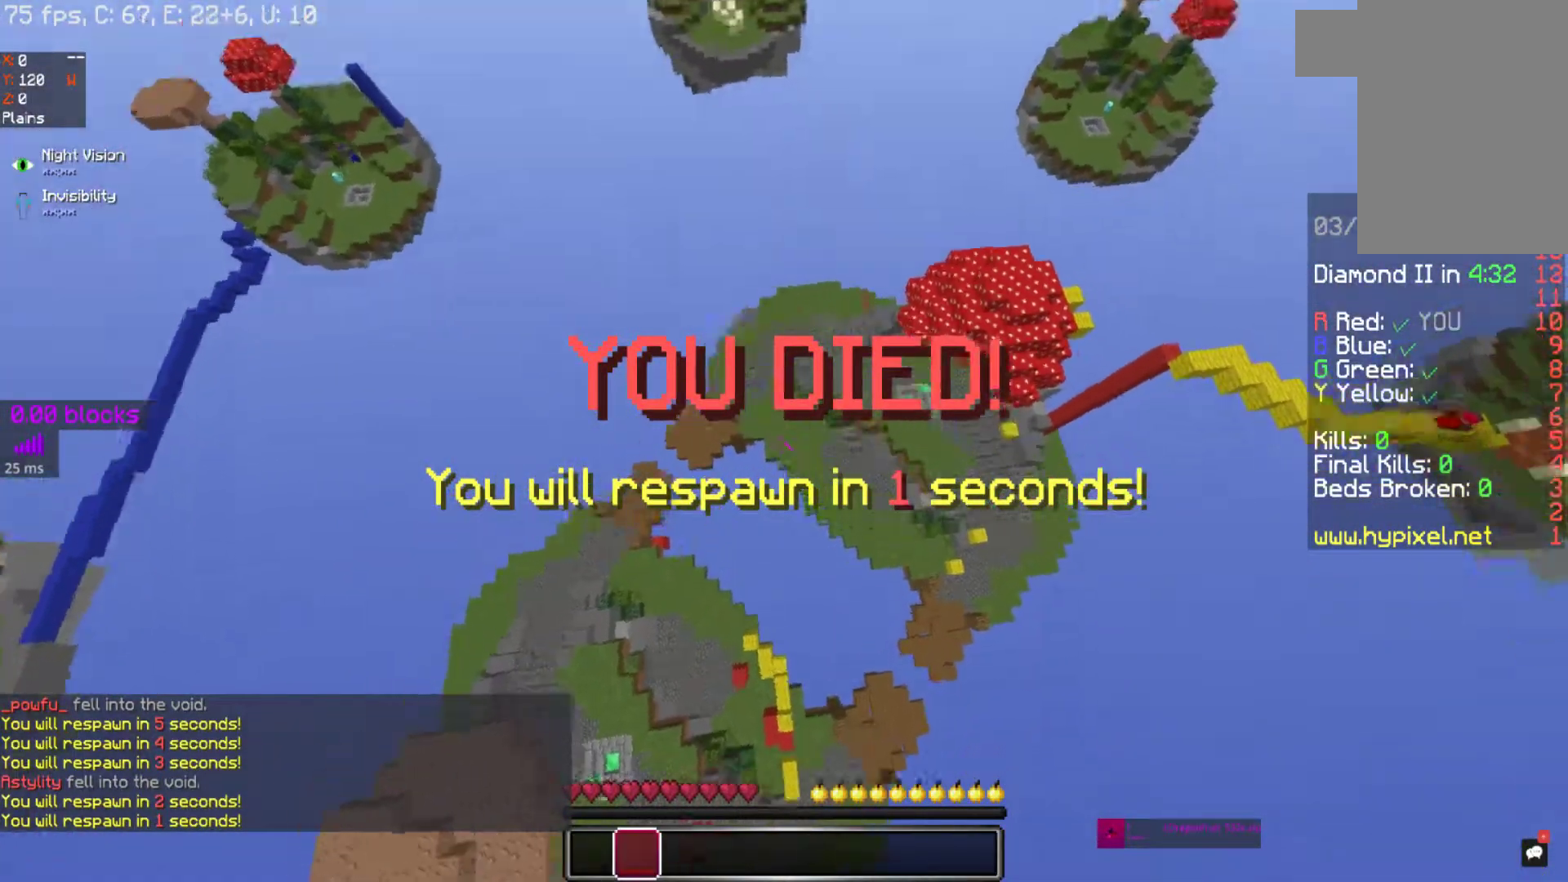
{"keys": ["d", "w"], "mouse": [], "events": [[17, "s", "down"], [200, "s", "up"], [267, "w", "down"], [433, "d", "down"]]}
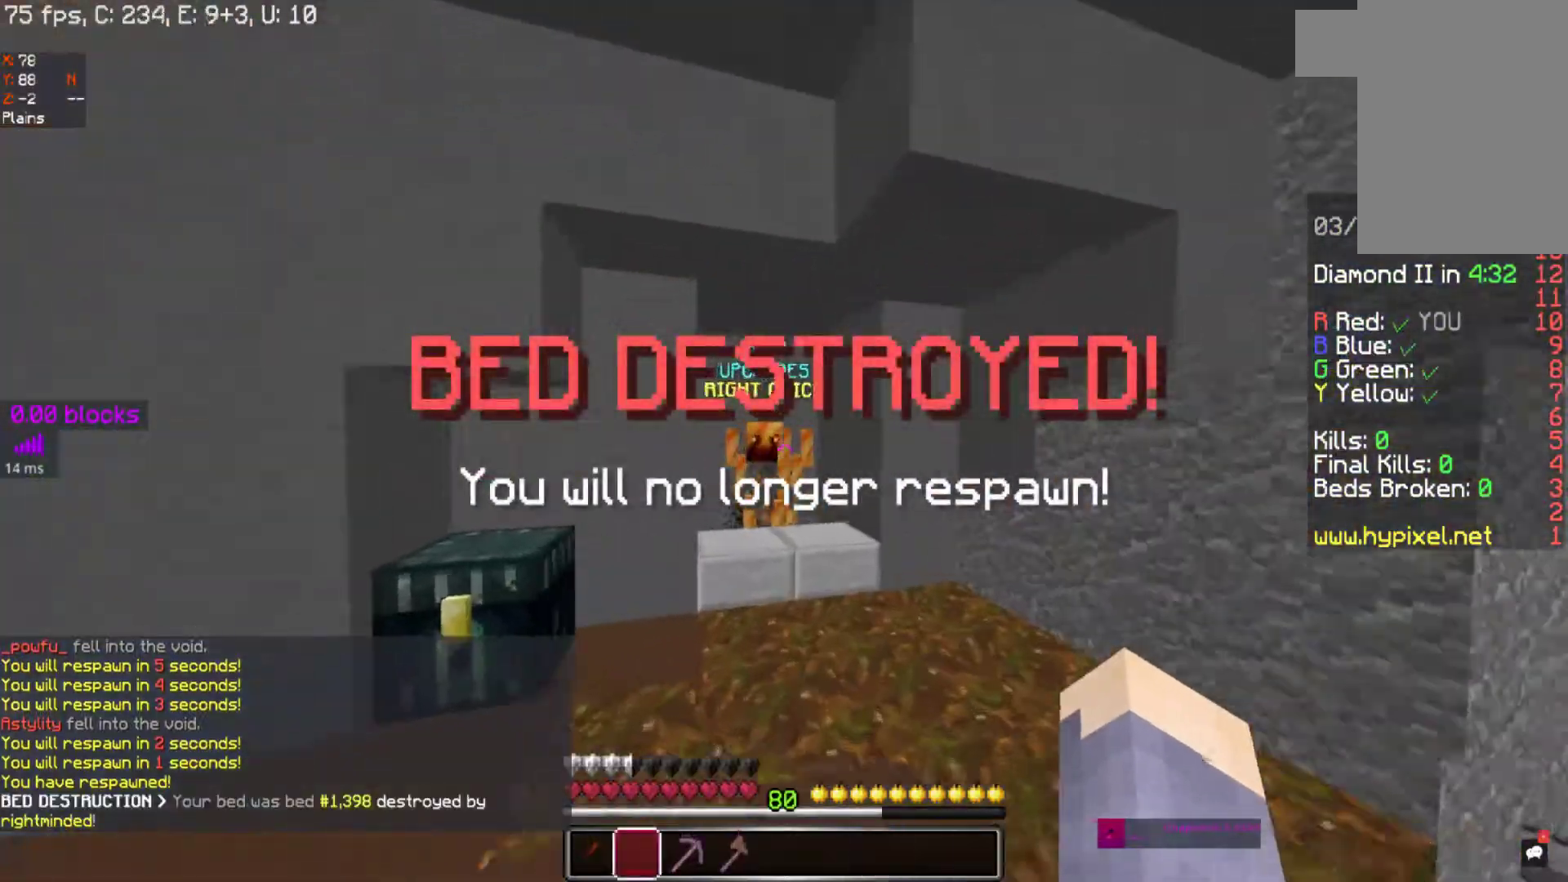
{"keys": ["w"], "mouse": [], "events": [[167, "d", "up"]]}
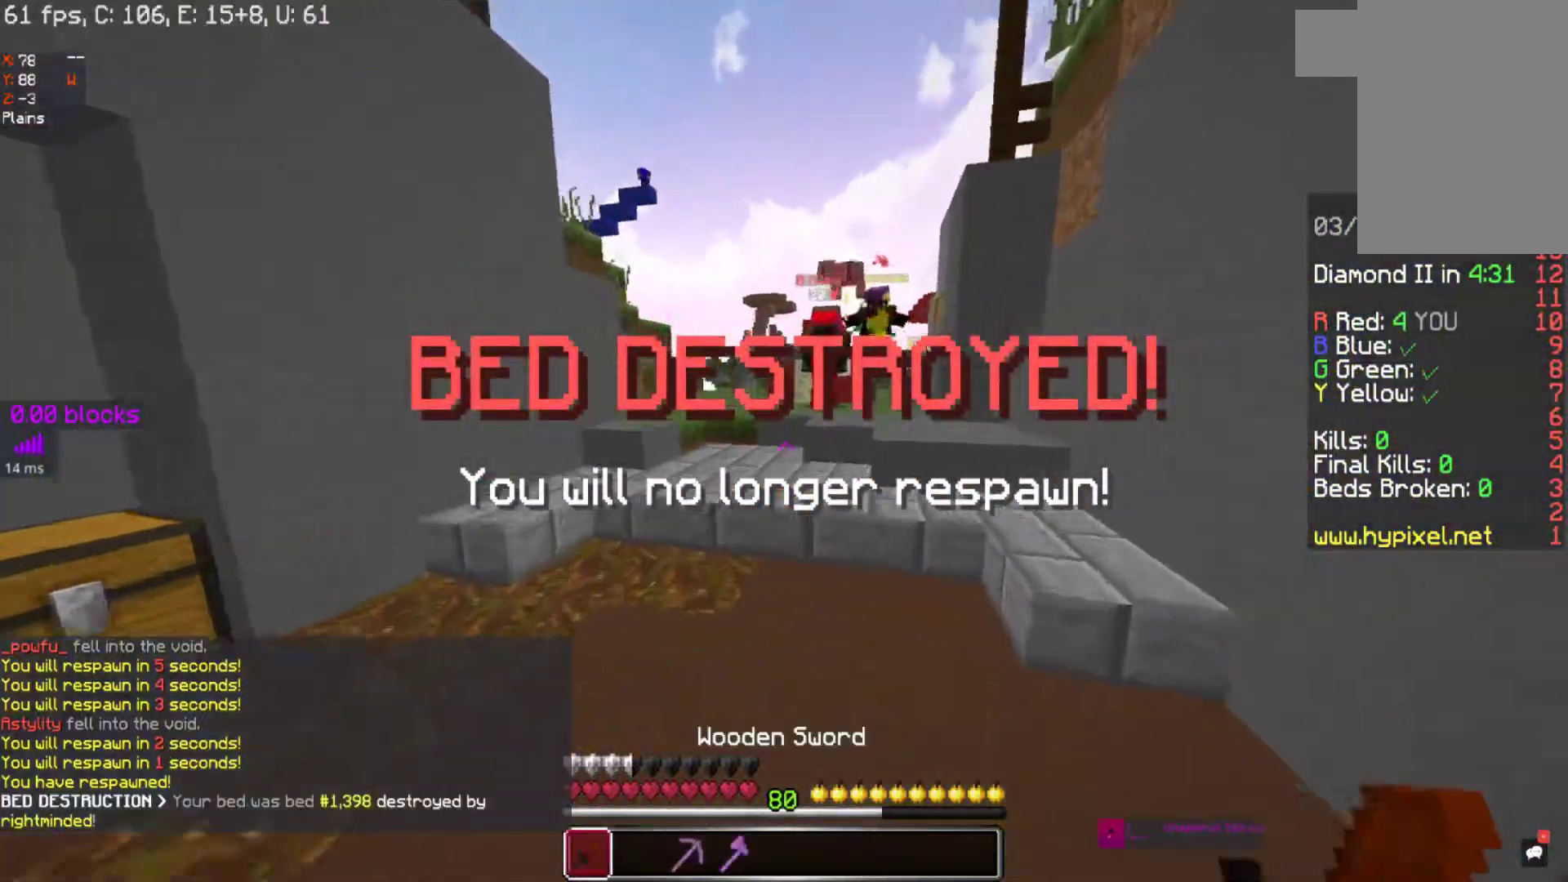
{"keys": ["space", "w"], "mouse": [], "events": [[67, "space", "down"]]}
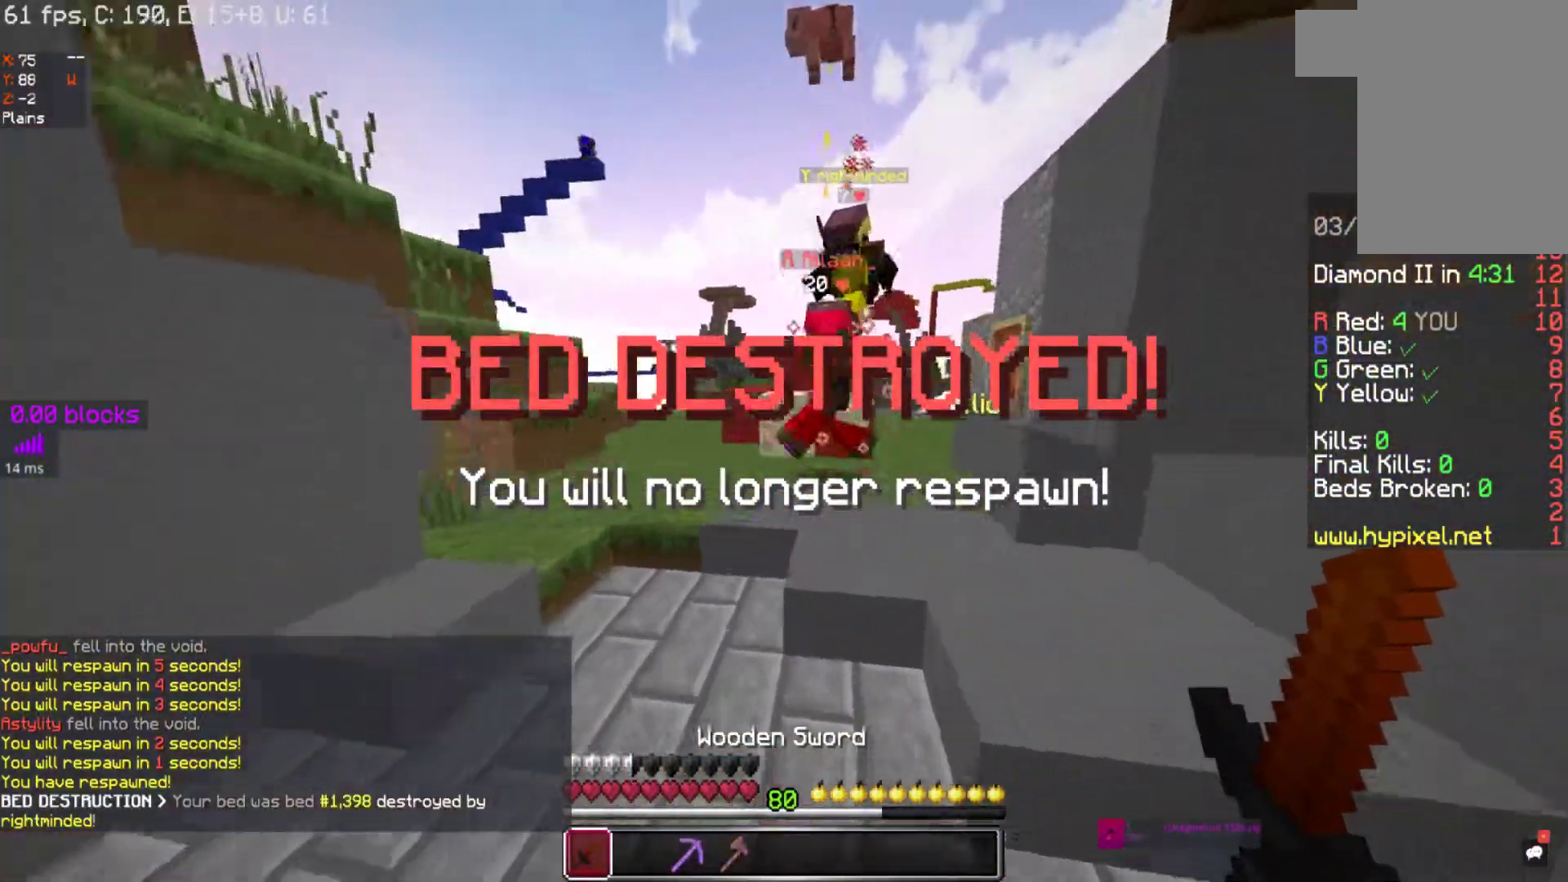
{"keys": ["w"], "mouse": [], "events": [[167, "mouse_right", "down"], [267, "mouse_right", "up"], [433, "mouse_right", "down"], [433, "space", "up"], [483, "mouse_right", "up"]]}
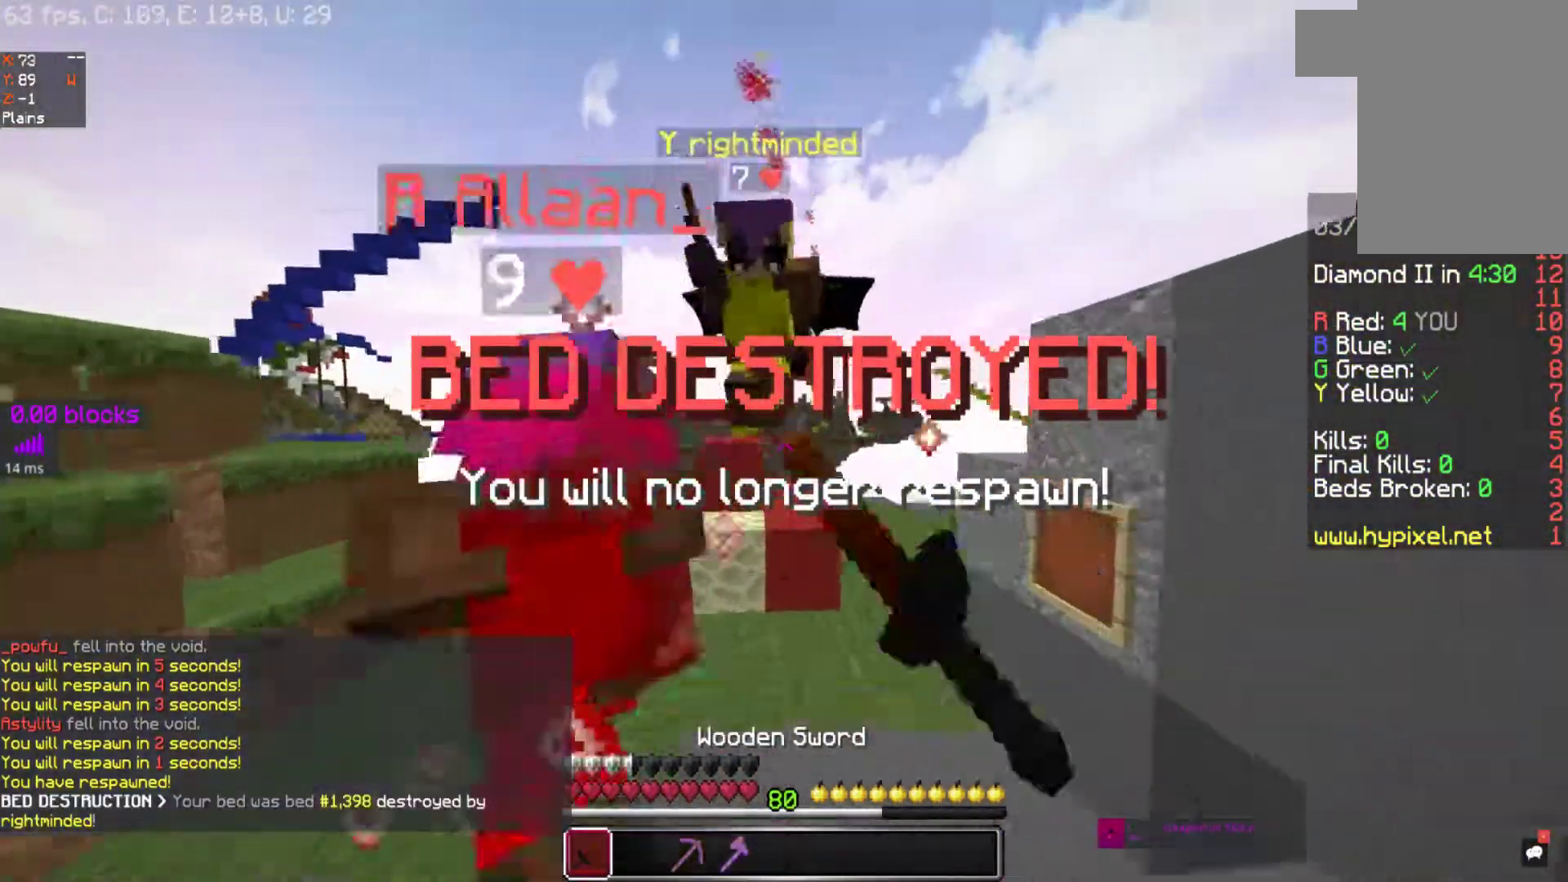
{"keys": ["d", "w"], "mouse": ["right"], "events": [[17, "d", "down"], [67, "mouse_right", "down"], [150, "mouse_right", "up"], [233, "mouse_right", "down"], [233, "w", "up"], [300, "mouse_right", "up"], [333, "mouse_right", "down"], [500, "w", "down"]]}
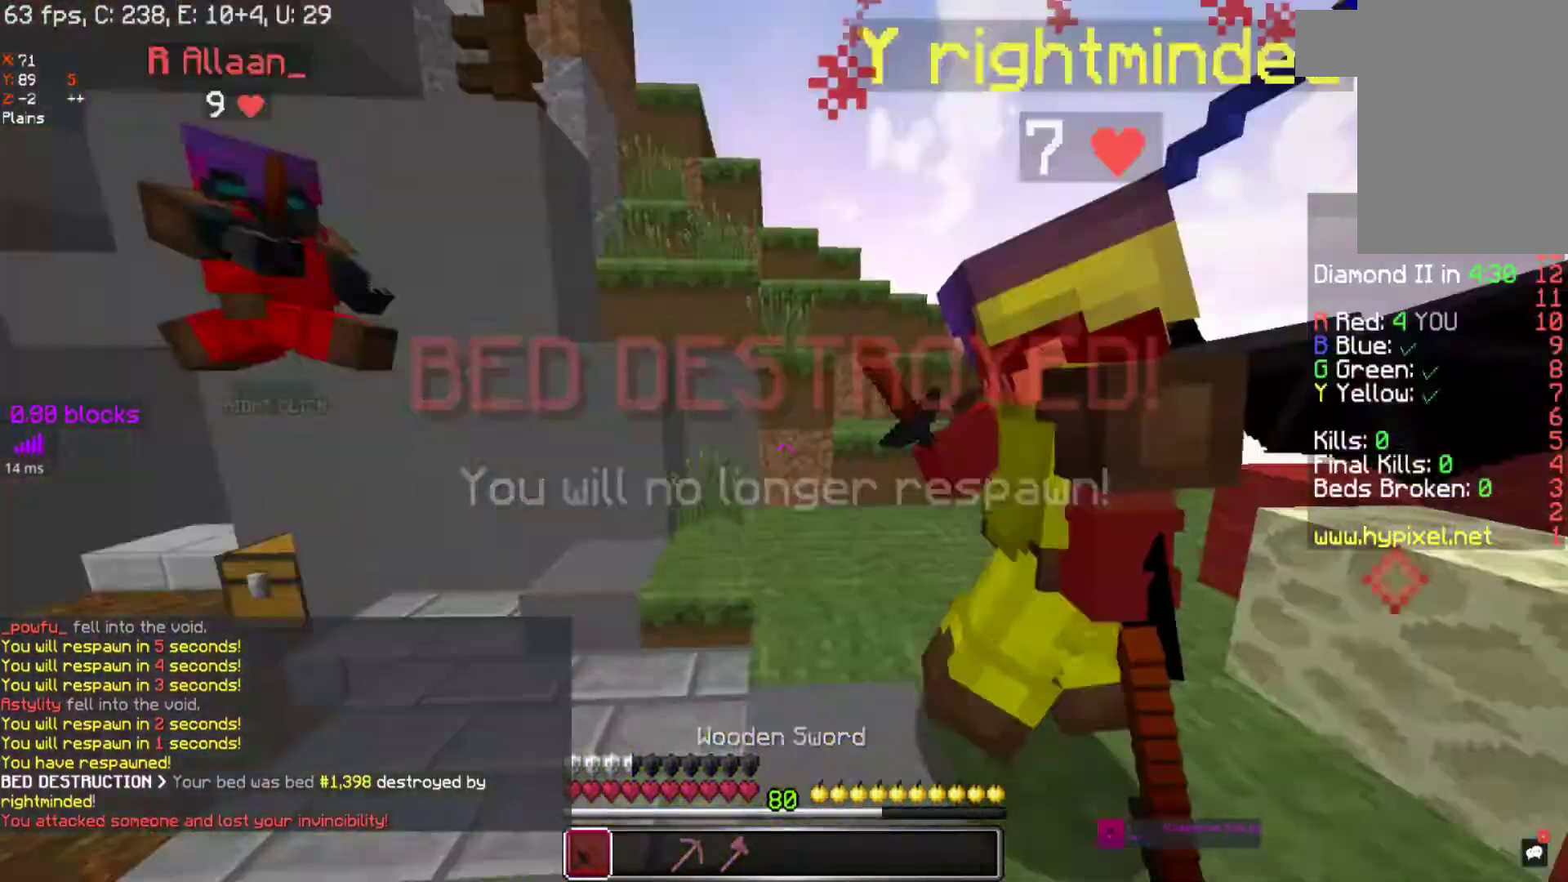
{"keys": ["w"], "mouse": [], "events": [[83, "mouse_right", "up"], [167, "mouse_right", "down"], [367, "d", "up"], [433, "mouse_right", "up"]]}
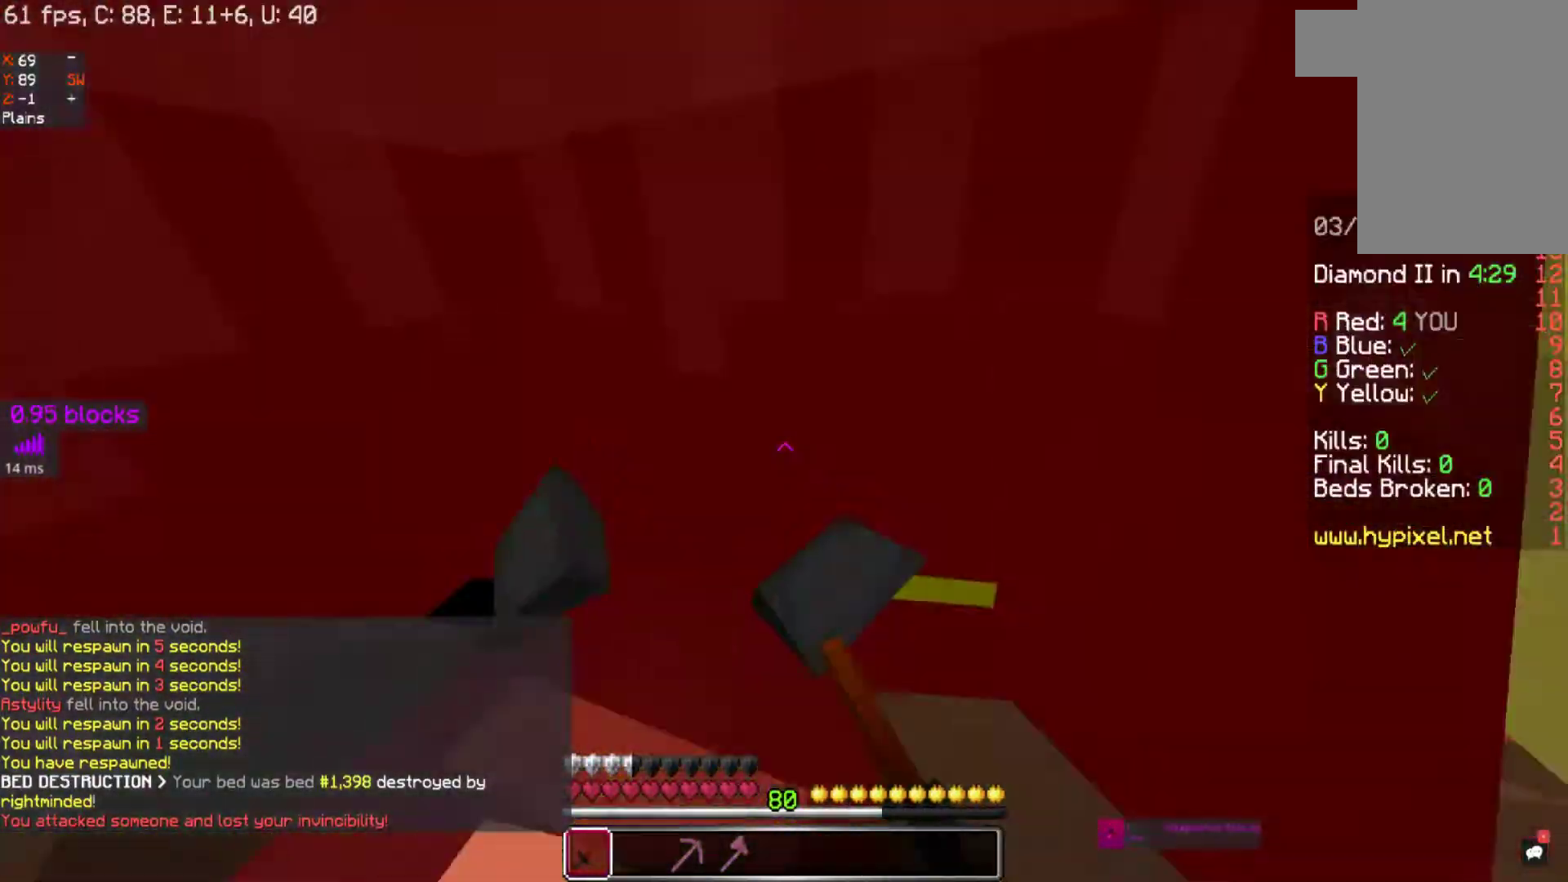
{"keys": ["a", "w"], "mouse": ["right"], "events": [[17, "a", "down"], [17, "mouse_right", "down"], [150, "mouse_right", "up"], [167, "mouse_right", "down"], [283, "mouse_right", "up"], [383, "mouse_right", "down"]]}
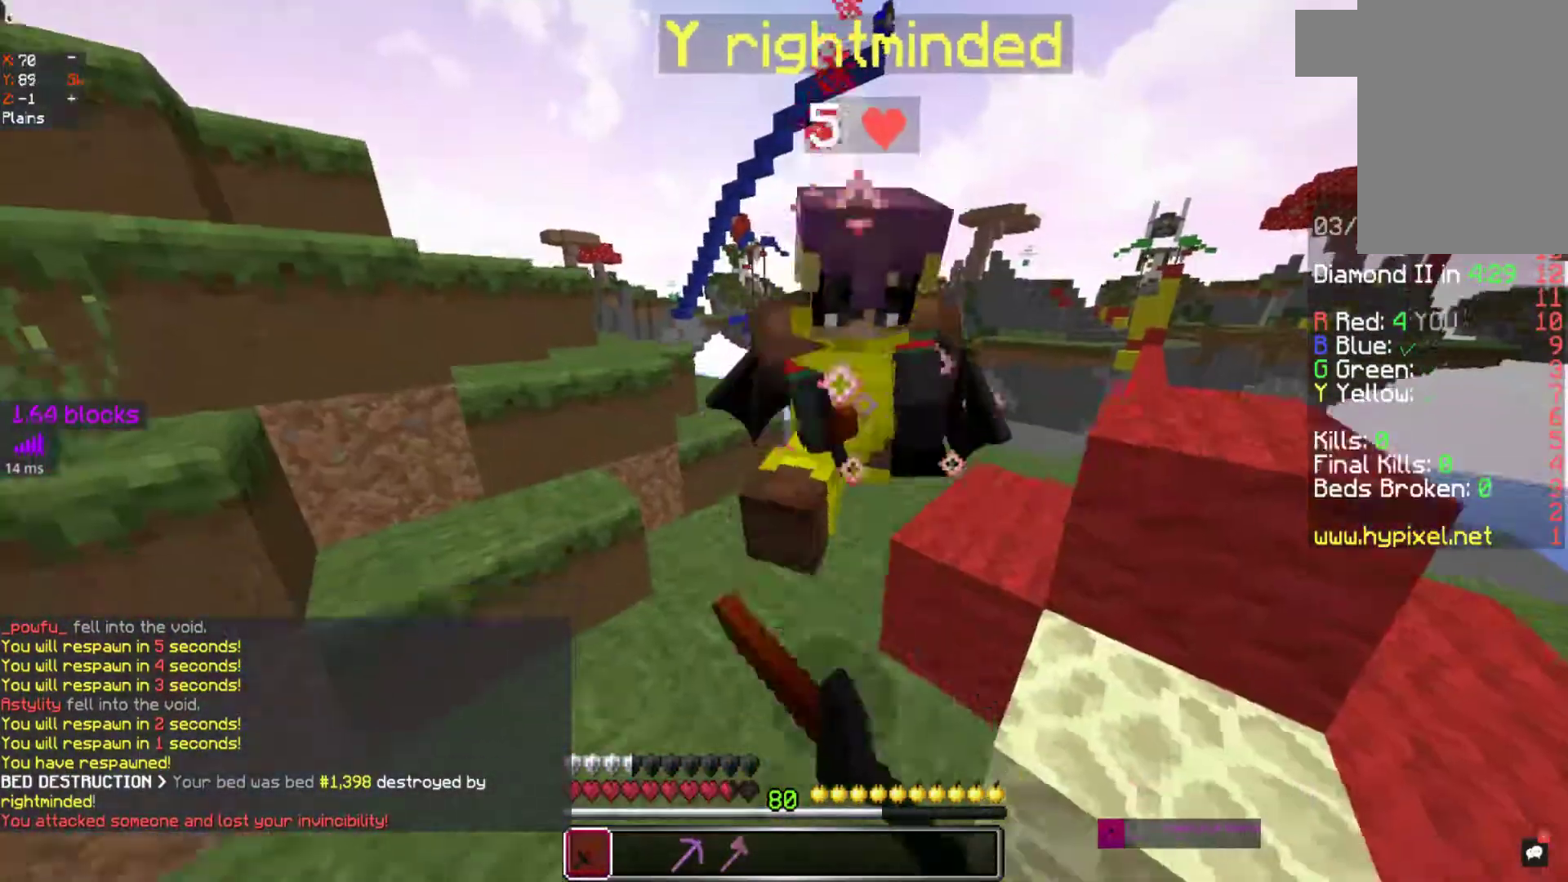
{"keys": ["w"], "mouse": [], "events": [[150, "mouse_right", "up"], [167, "mouse_right", "down"], [283, "mouse_right", "up"], [333, "mouse_right", "down"], [433, "a", "up"], [433, "mouse_right", "up"]]}
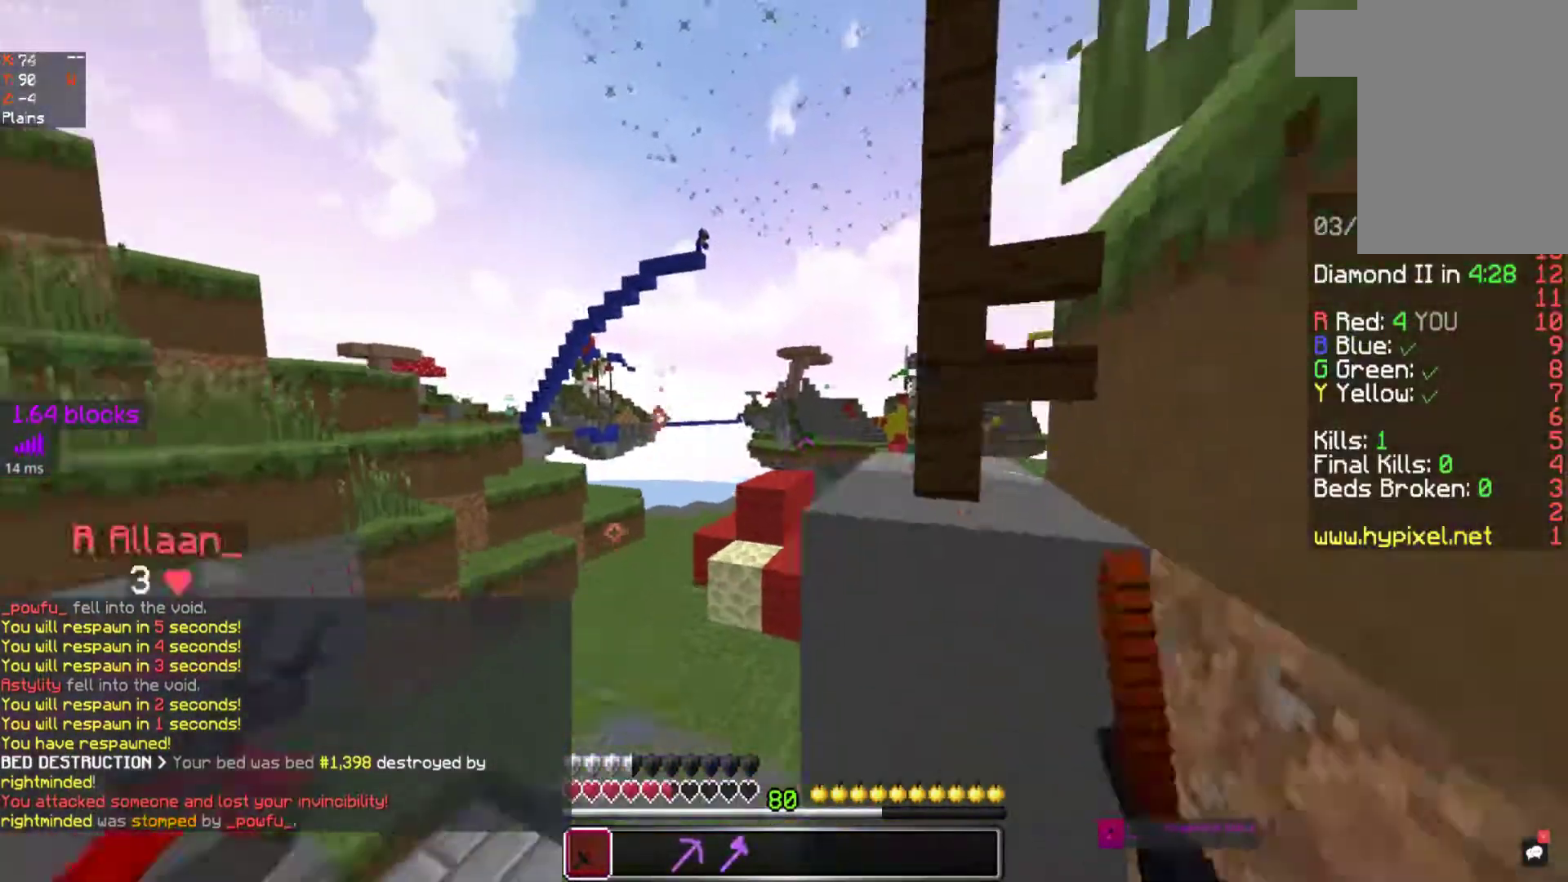
{"keys": ["w"], "mouse": [], "events": [[50, "mouse_right", "down"], [133, "mouse_right", "up"]]}